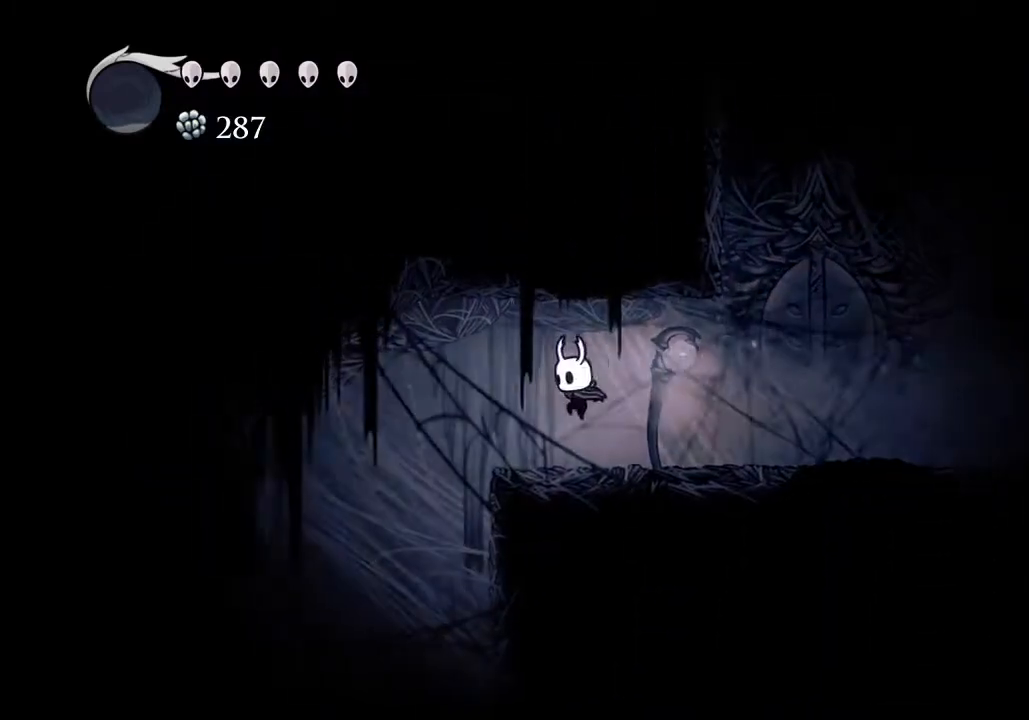
Gameplay with keyboard; each line is a JSON object with the keys held at the frame after it. "events" lists presses ("down") and releases ("up") of "a", "cast", "d", "dash", "dnail", "focus", "inv", "jump", "nail", "s", "sdsh" and "w" between this image and that frame as [ms after this image, input, new state], when the widget could be followed in between. No other keys are recorded. Mouse input is not recorded. Key names are as the overlay labels them; some are game actions (e.g. jump) rather than physical keys.
{"keys": [], "events": [[233, "jump", "down"], [300, "jump", "up"], [367, "a", "up"]]}
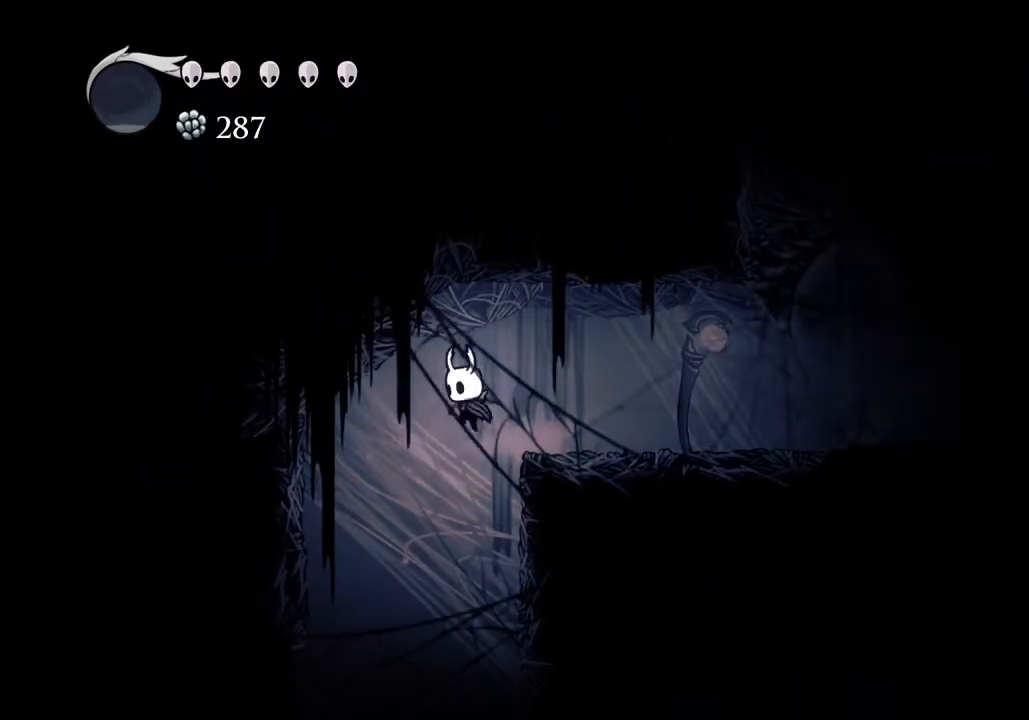
{"keys": ["d"], "events": [[400, "d", "down"]]}
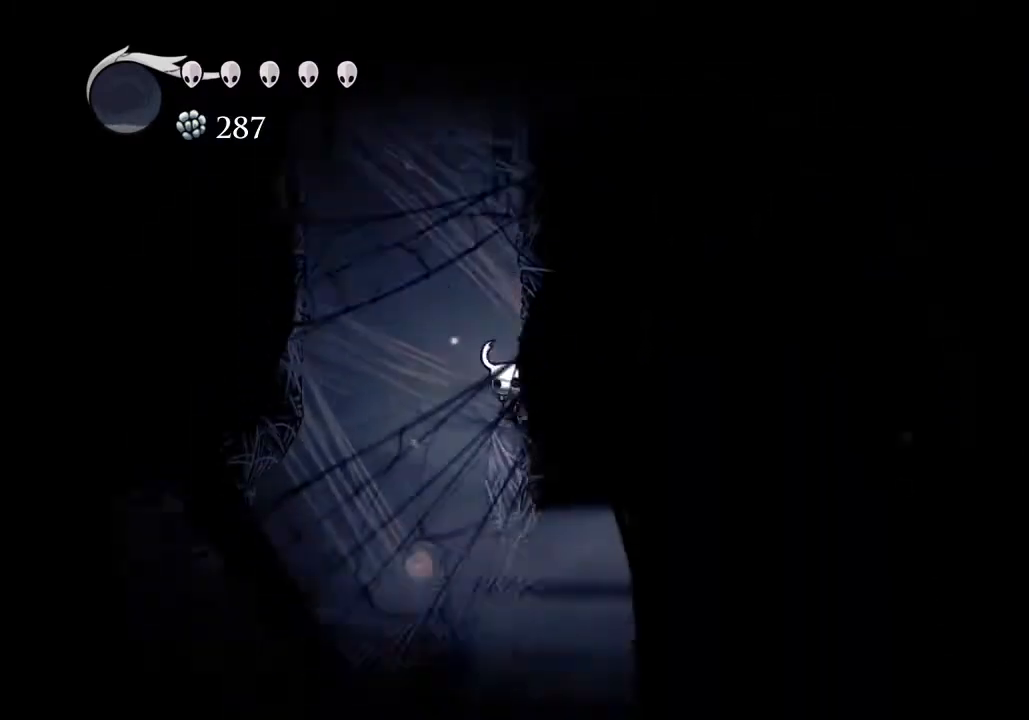
{"keys": ["d"], "events": [[167, "d", "up"], [400, "d", "down"]]}
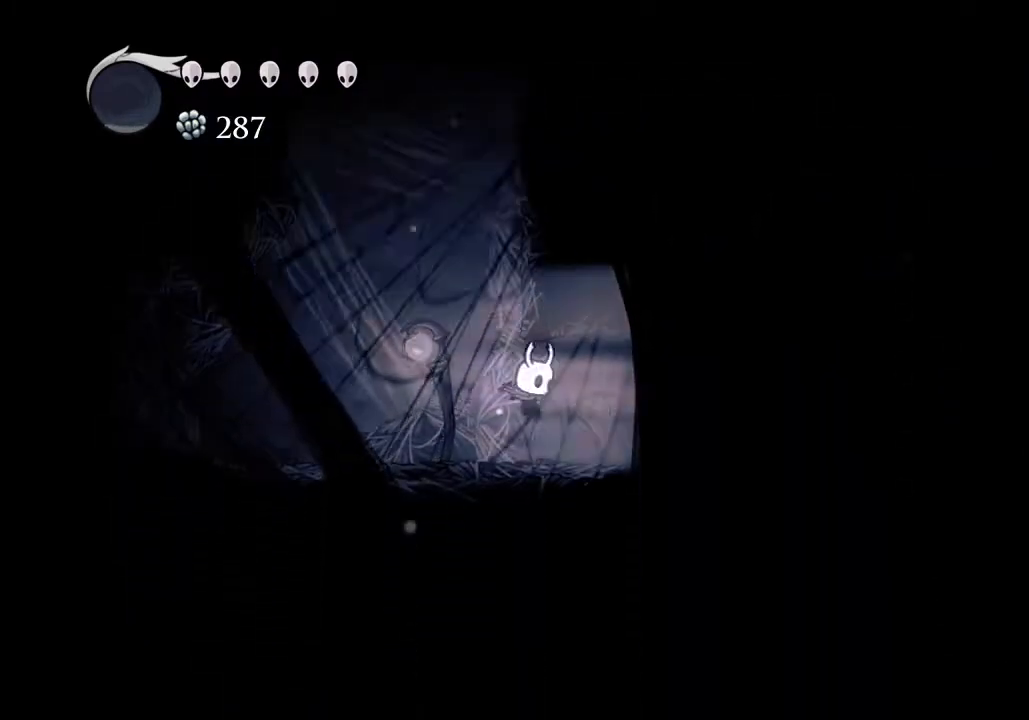
{"keys": ["d", "nail"], "events": [[67, "nail", "down"], [100, "dash", "down"], [300, "dash", "up"]]}
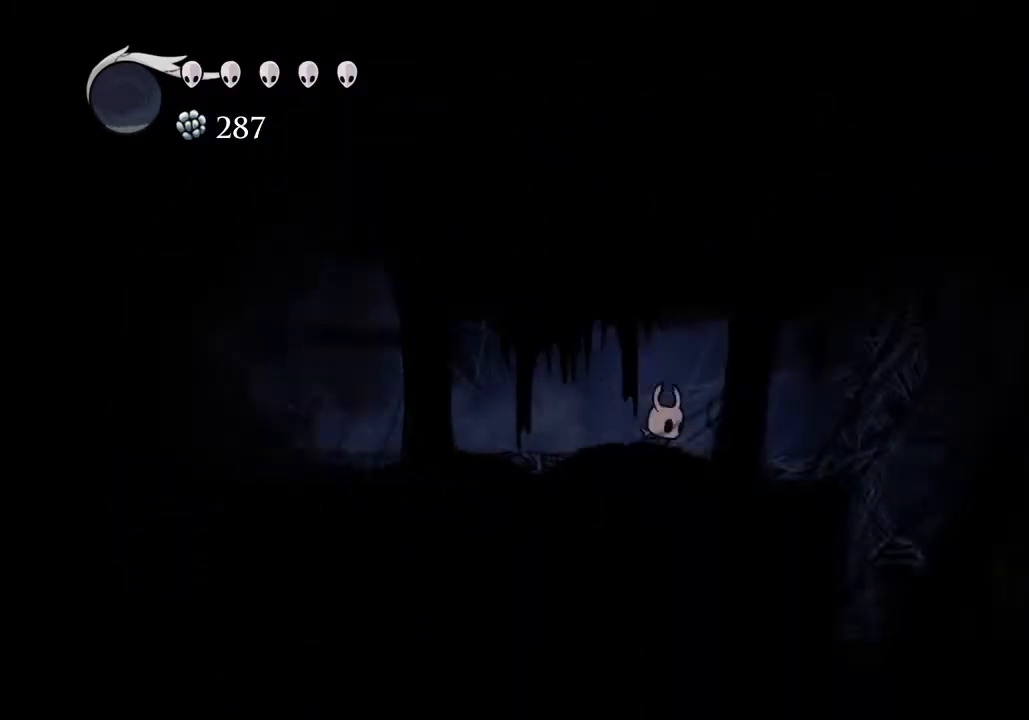
{"keys": ["d", "nail"], "events": []}
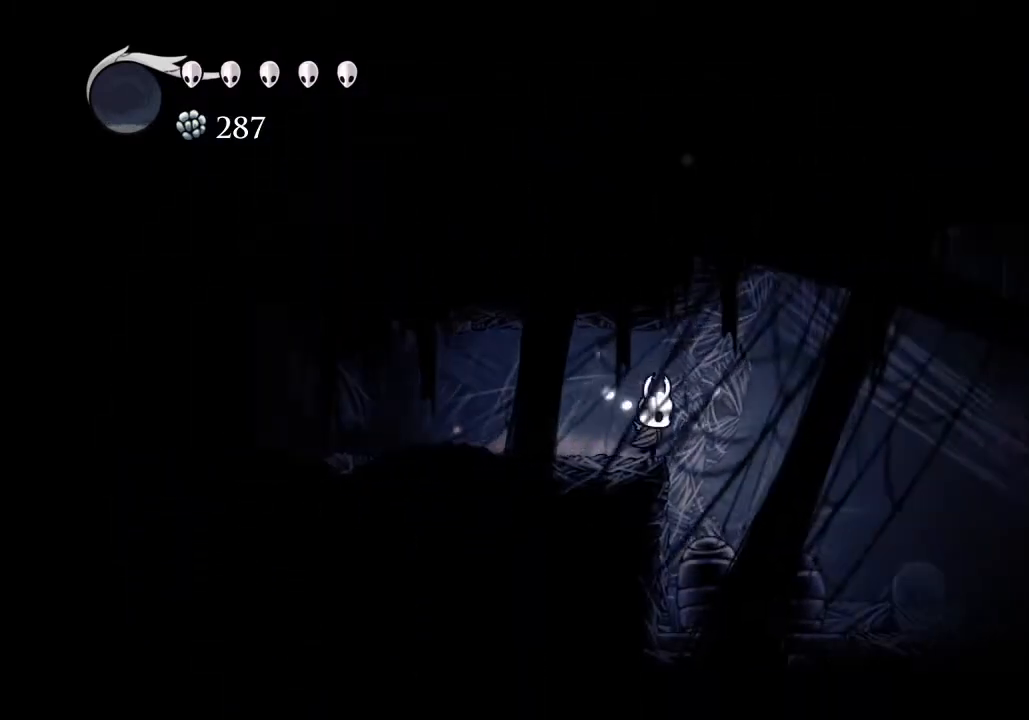
{"keys": ["d", "nail"], "events": []}
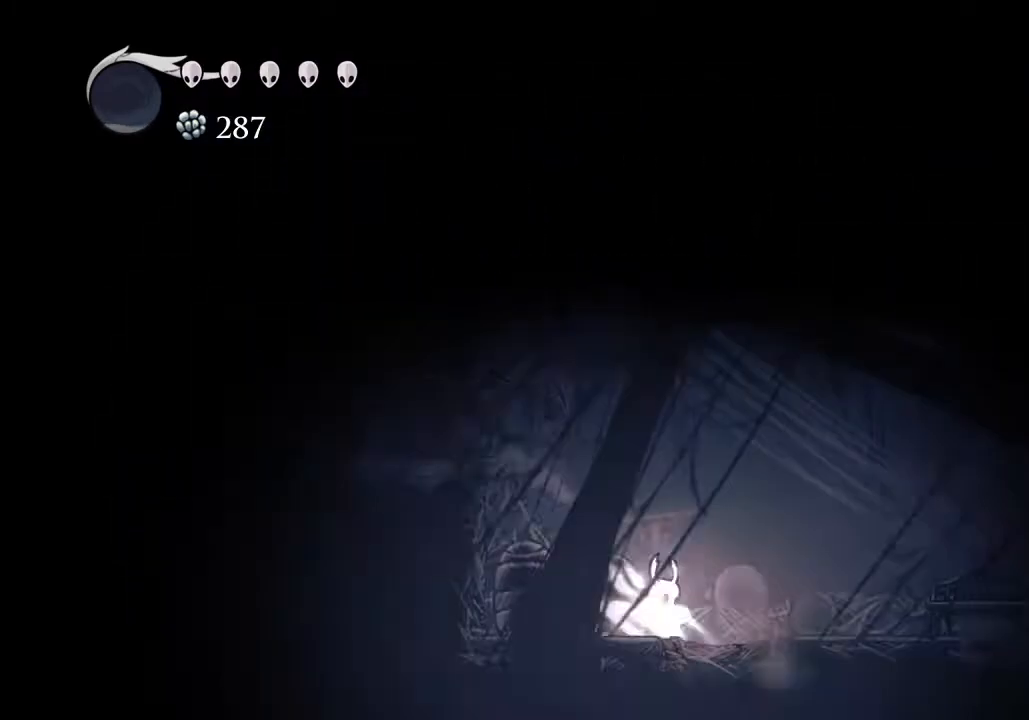
{"keys": ["nail"], "events": [[100, "d", "up"], [233, "d", "down"], [367, "d", "up"]]}
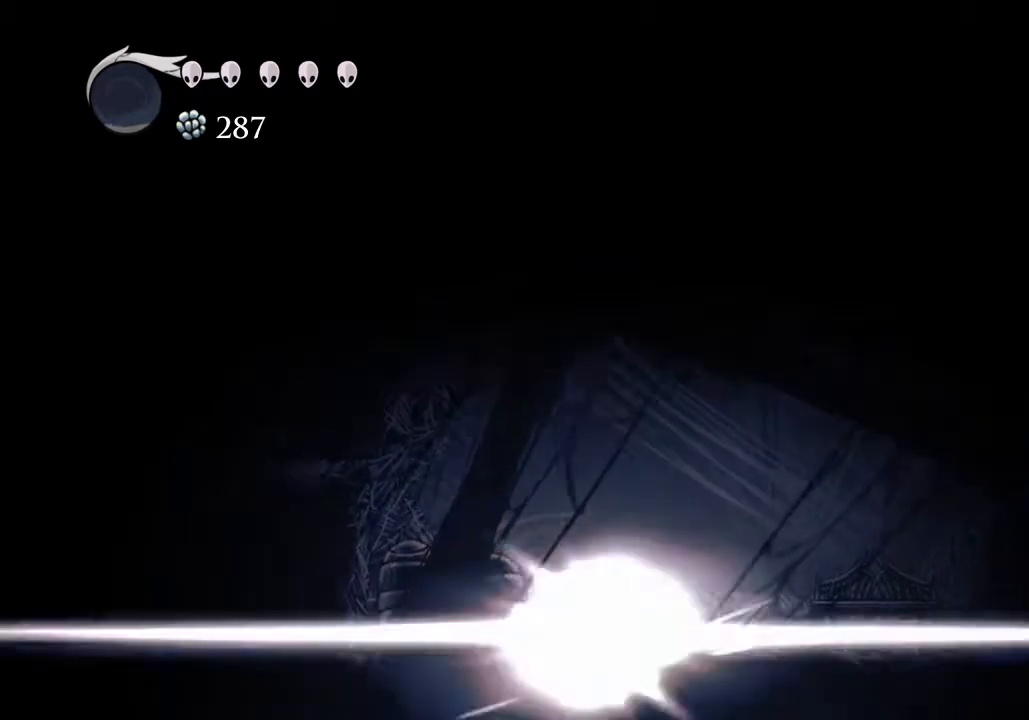
{"keys": ["s"], "events": [[33, "nail", "up"], [300, "s", "down"]]}
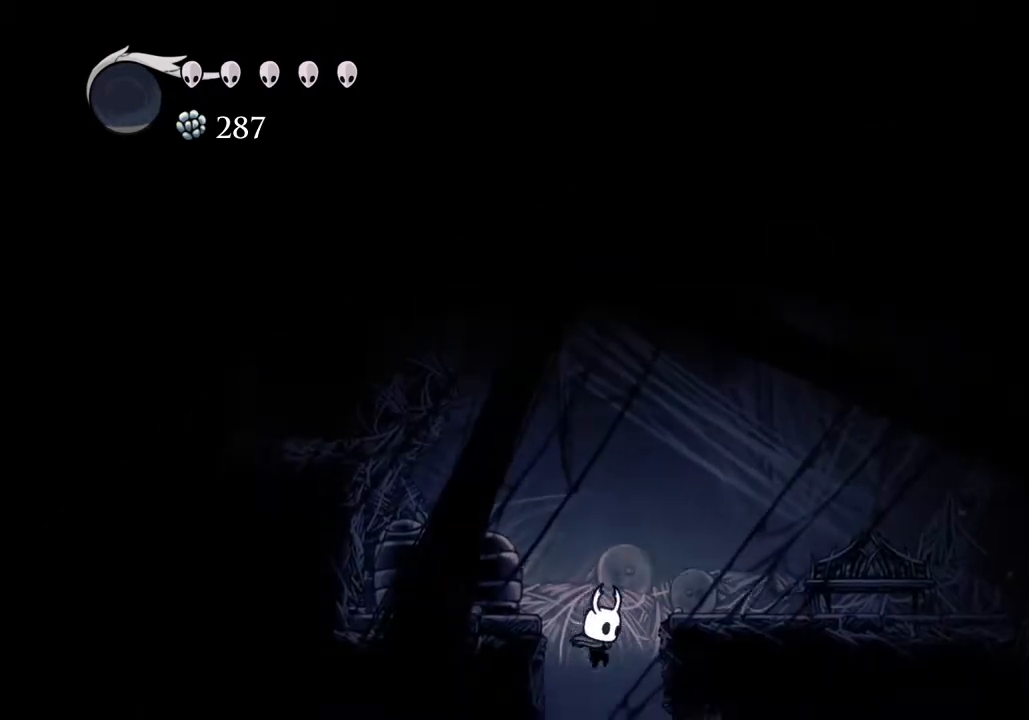
{"keys": [], "events": [[33, "s", "up"]]}
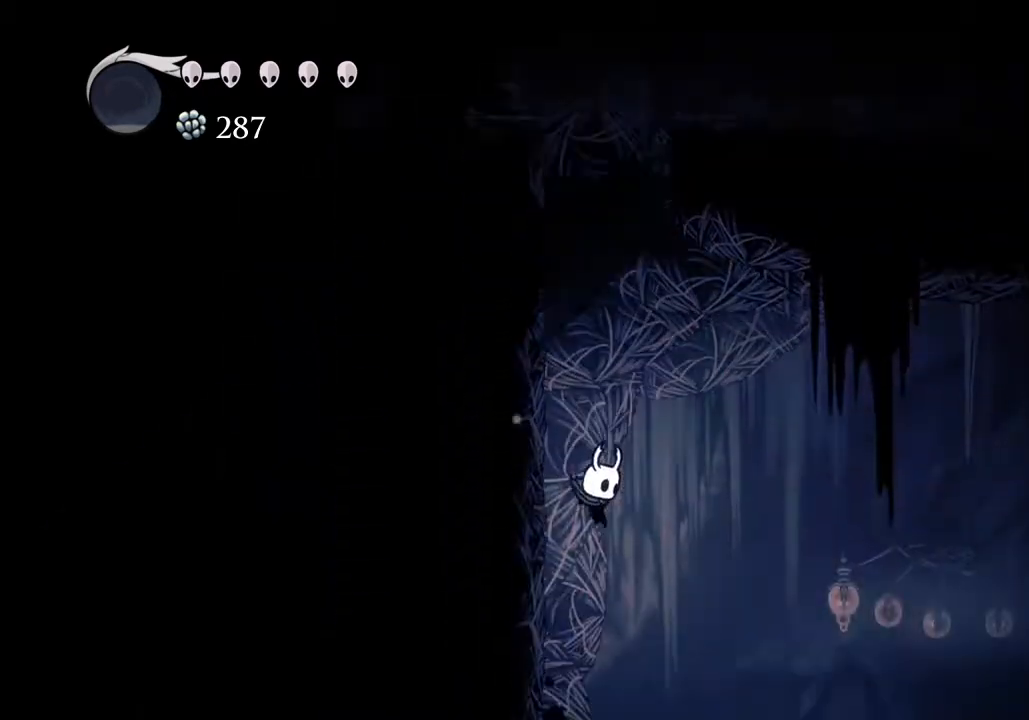
{"keys": [], "events": [[100, "a", "down"], [233, "a", "up"], [367, "d", "down"], [467, "d", "up"]]}
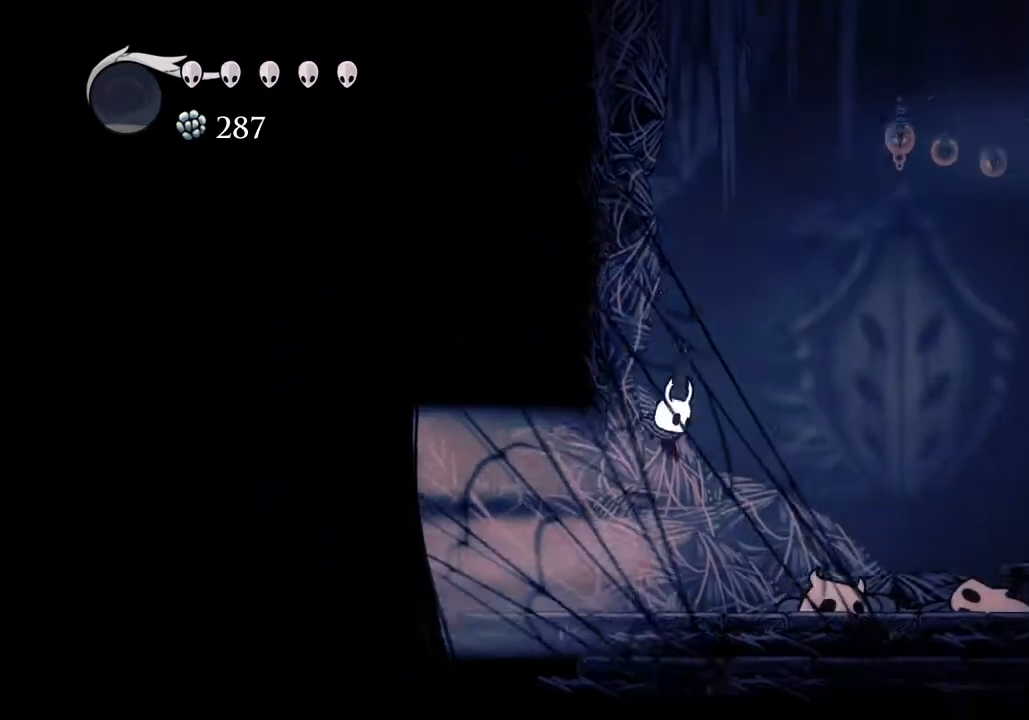
{"keys": ["a"], "events": [[33, "a", "down"], [100, "dash", "down"], [200, "dash", "up"]]}
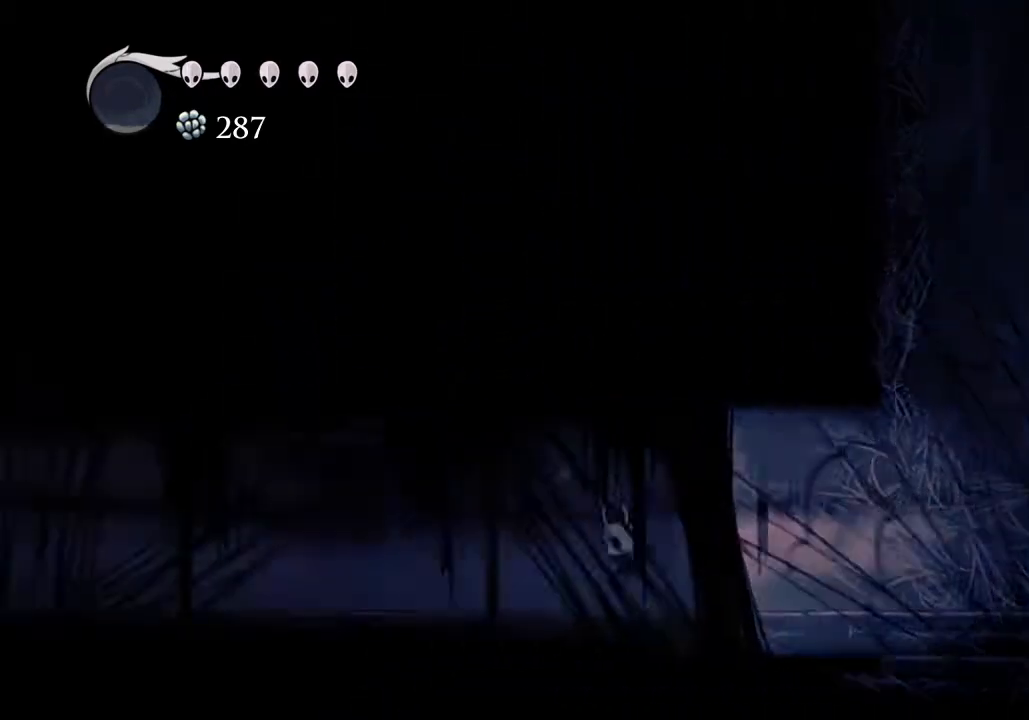
{"keys": ["a"], "events": [[233, "dash", "down"], [300, "dash", "up"]]}
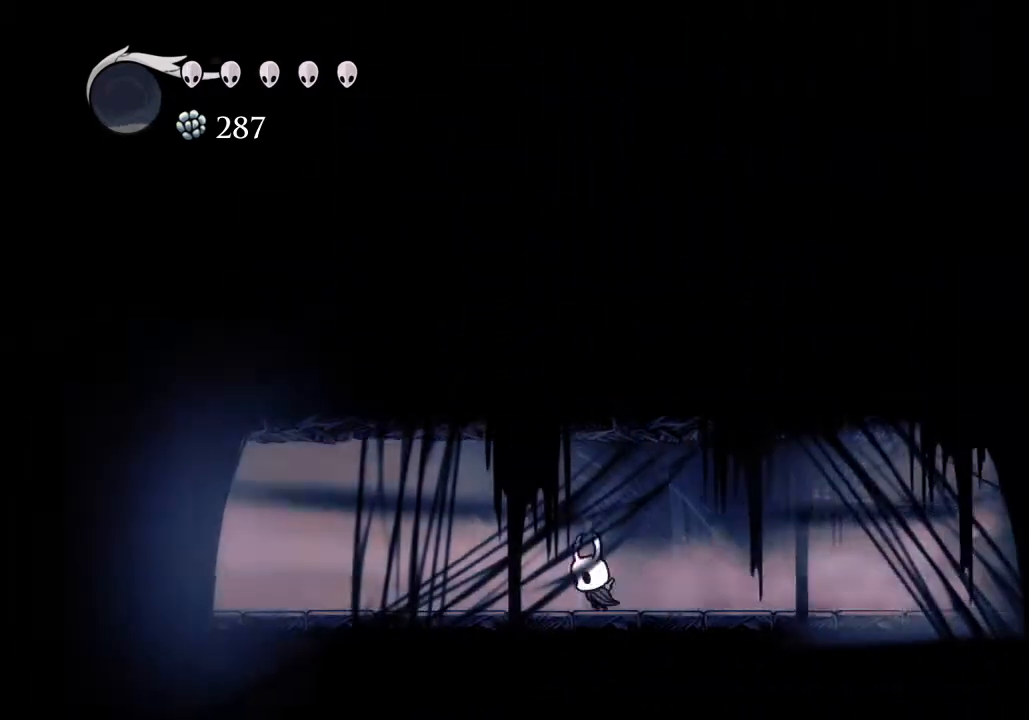
{"keys": ["a"], "events": [[300, "dash", "down"], [367, "dash", "up"]]}
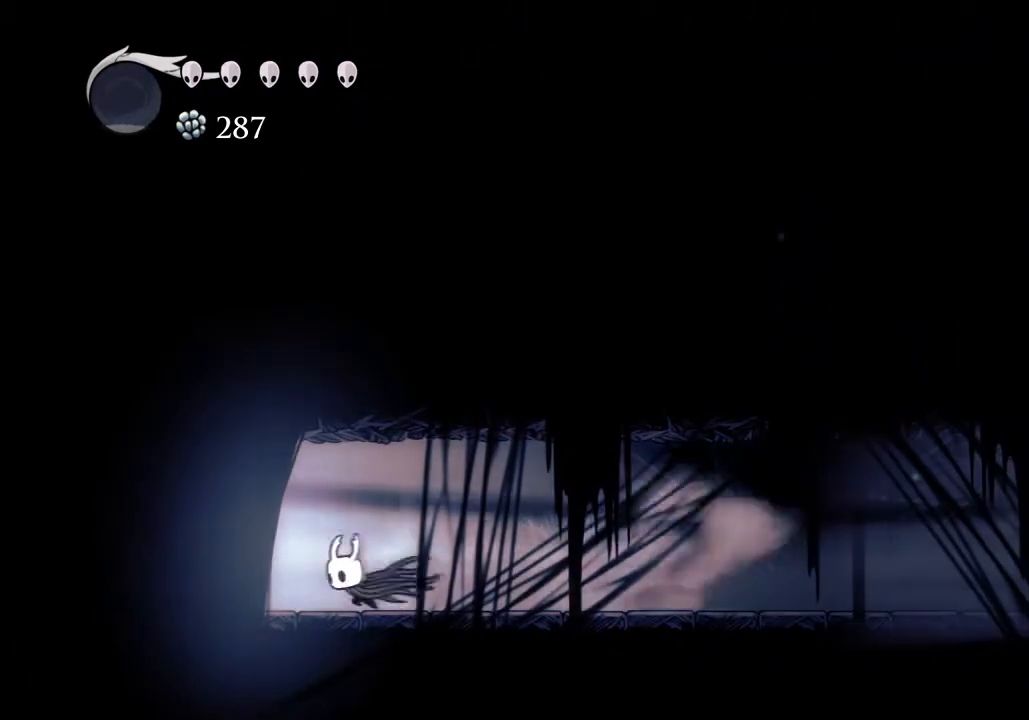
{"keys": [], "events": [[400, "a", "up"]]}
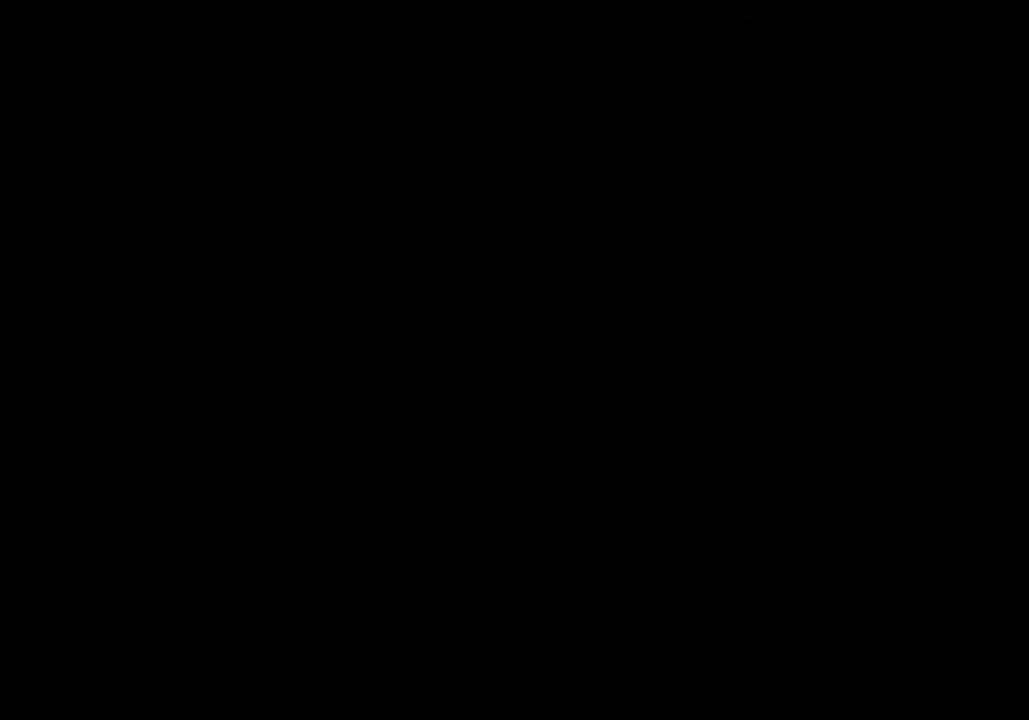
{"keys": [], "events": []}
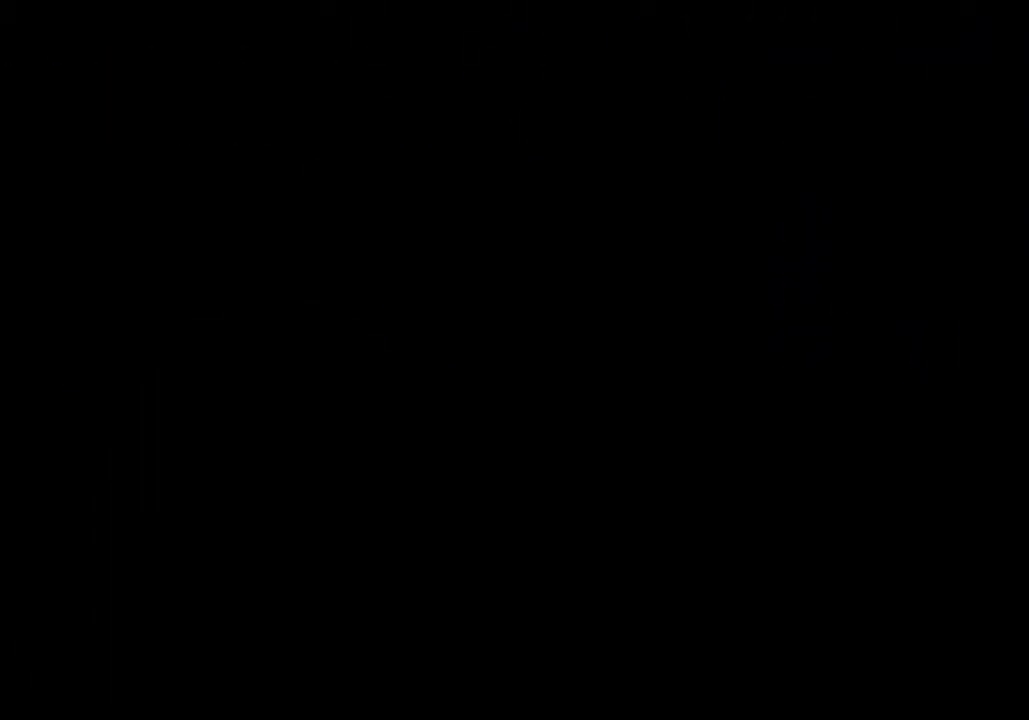
{"keys": [], "events": []}
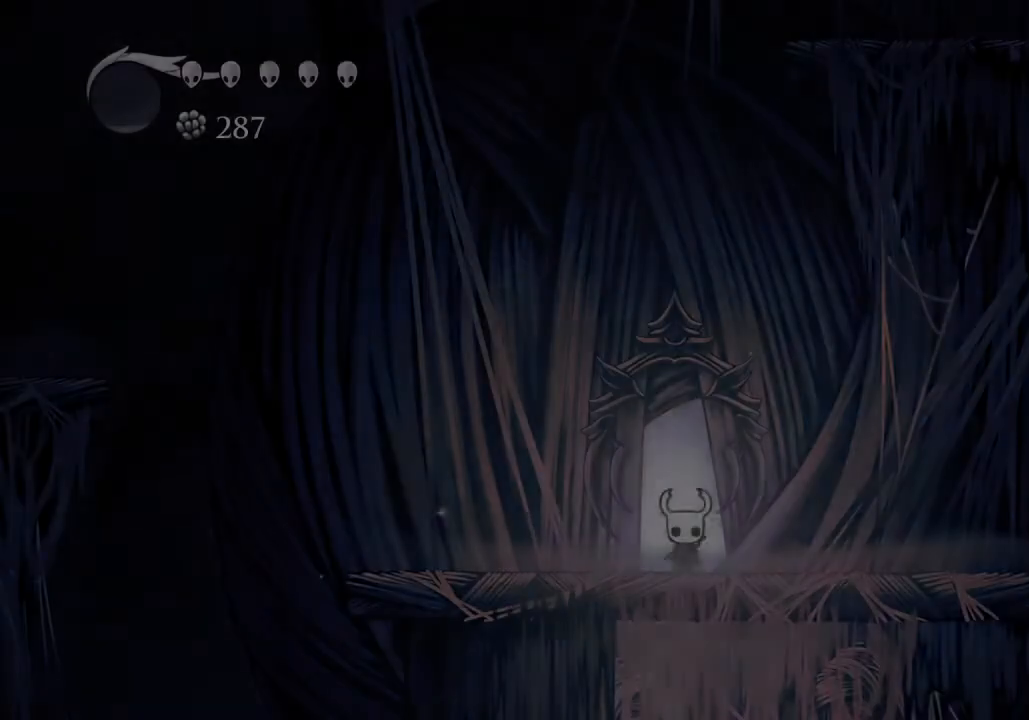
{"keys": ["d"], "events": [[167, "d", "down"], [400, "dash", "down"], [433, "dash", "up"]]}
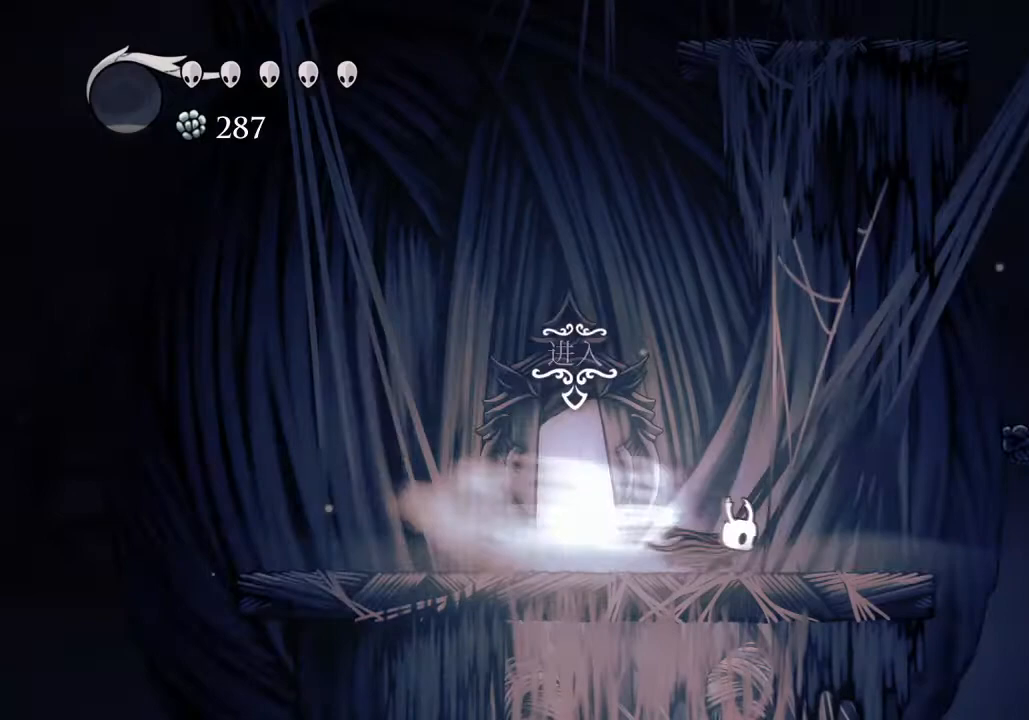
{"keys": ["d"], "events": [[33, "d", "up"], [133, "jump", "down"], [233, "d", "down"], [500, "jump", "up"]]}
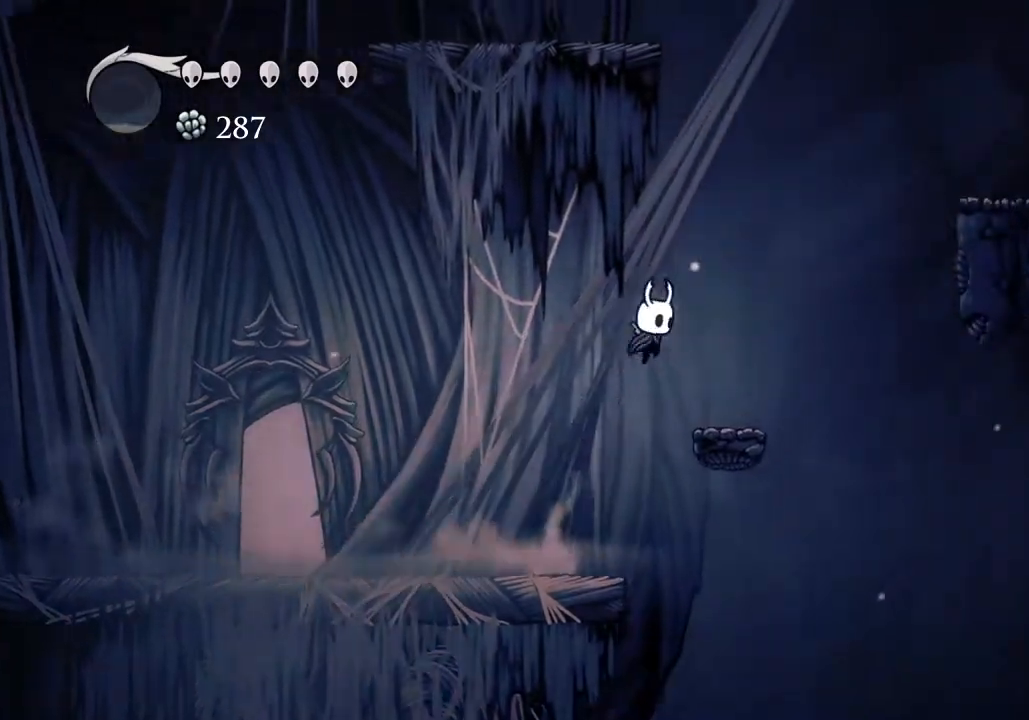
{"keys": ["d", "jump"], "events": [[300, "jump", "down"]]}
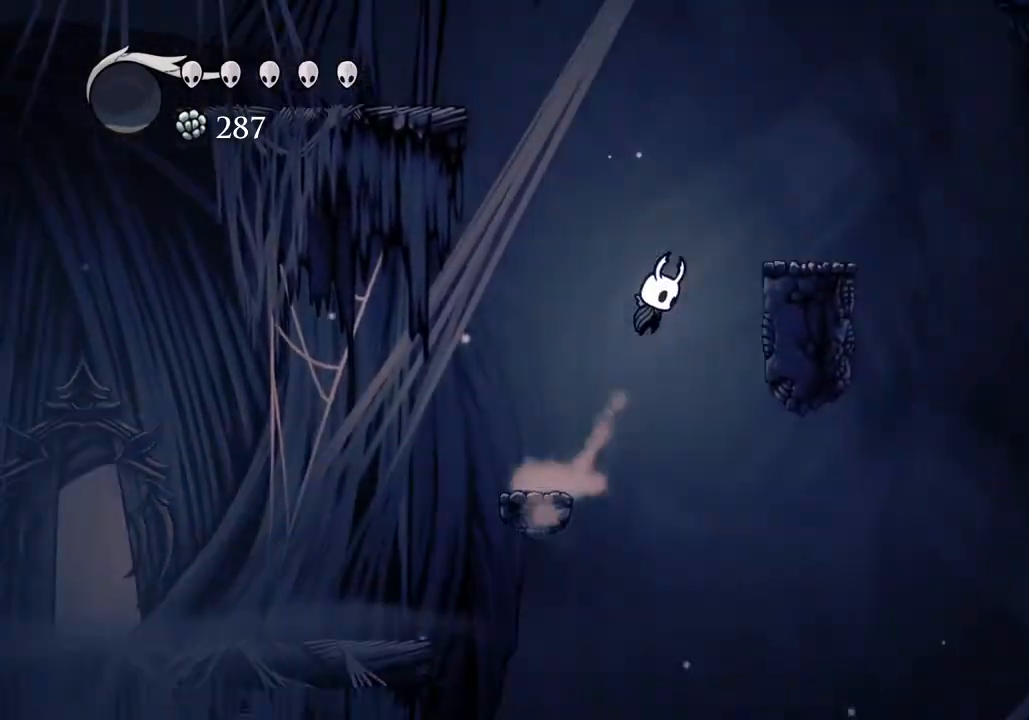
{"keys": ["d", "jump"], "events": [[67, "dash", "down"], [167, "jump", "up"], [200, "dash", "up"], [367, "jump", "down"]]}
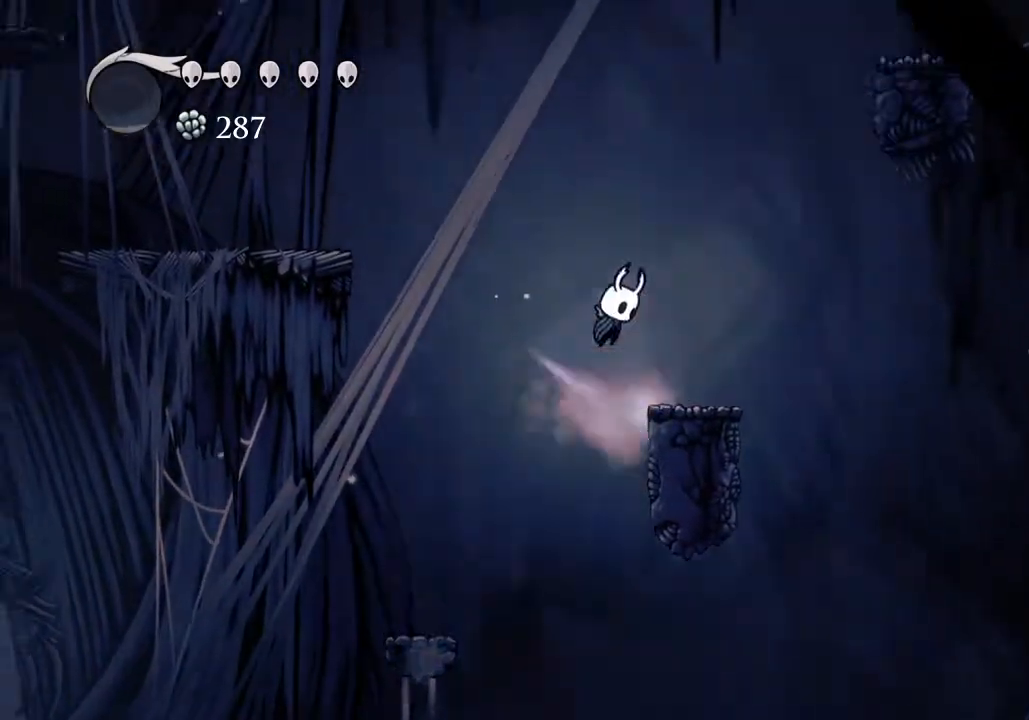
{"keys": ["d", "jump"], "events": [[167, "jump", "up"], [233, "jump", "down"]]}
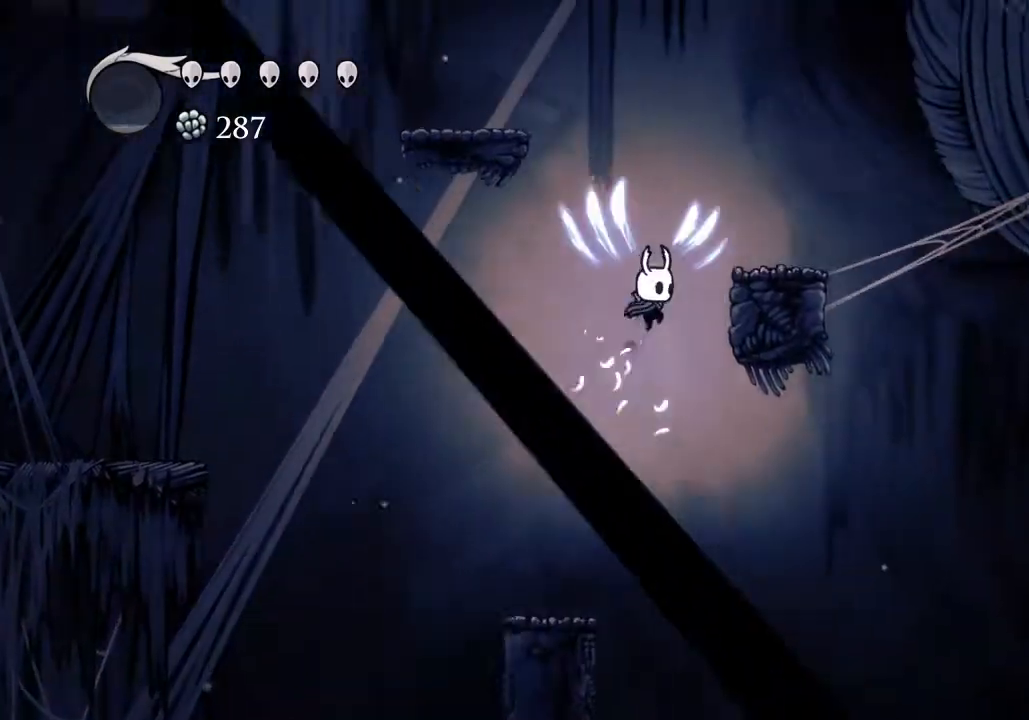
{"keys": ["d", "jump"], "events": [[233, "jump", "up"], [433, "jump", "down"]]}
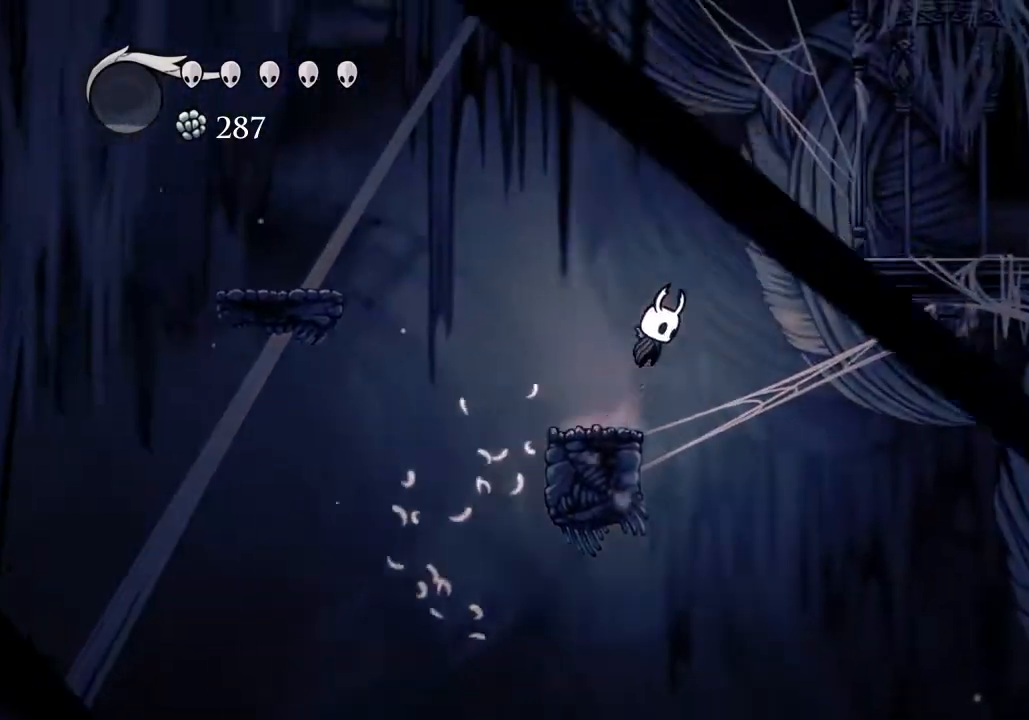
{"keys": [], "events": [[267, "dash", "down"], [300, "jump", "up"], [333, "dash", "up"], [400, "d", "up"]]}
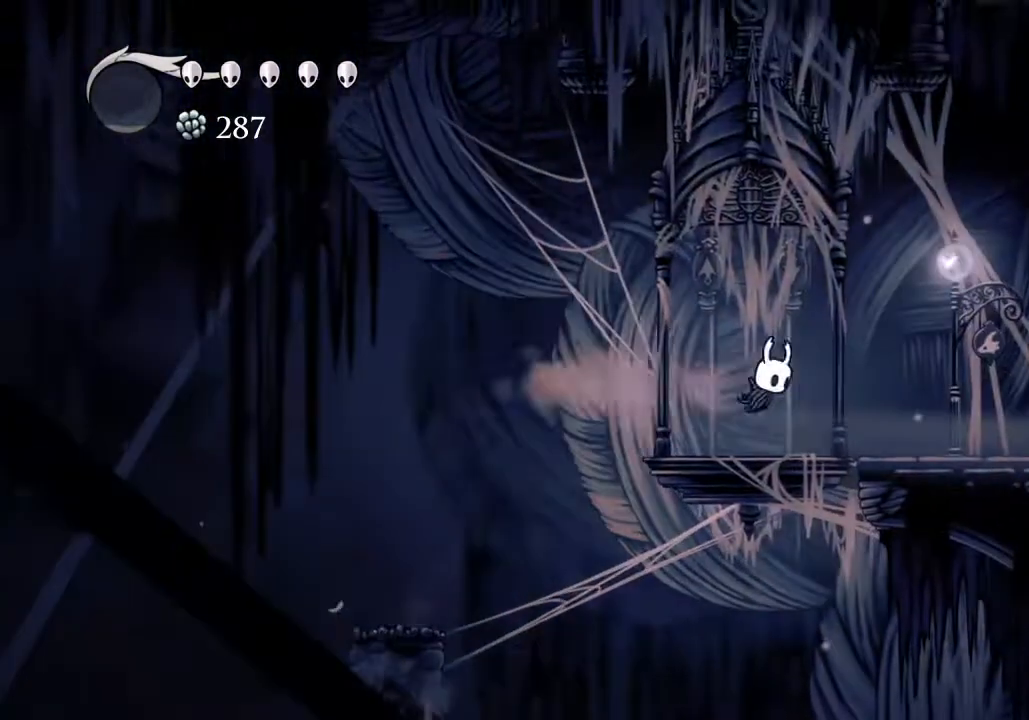
{"keys": ["sdsh"], "events": [[267, "sdsh", "down"]]}